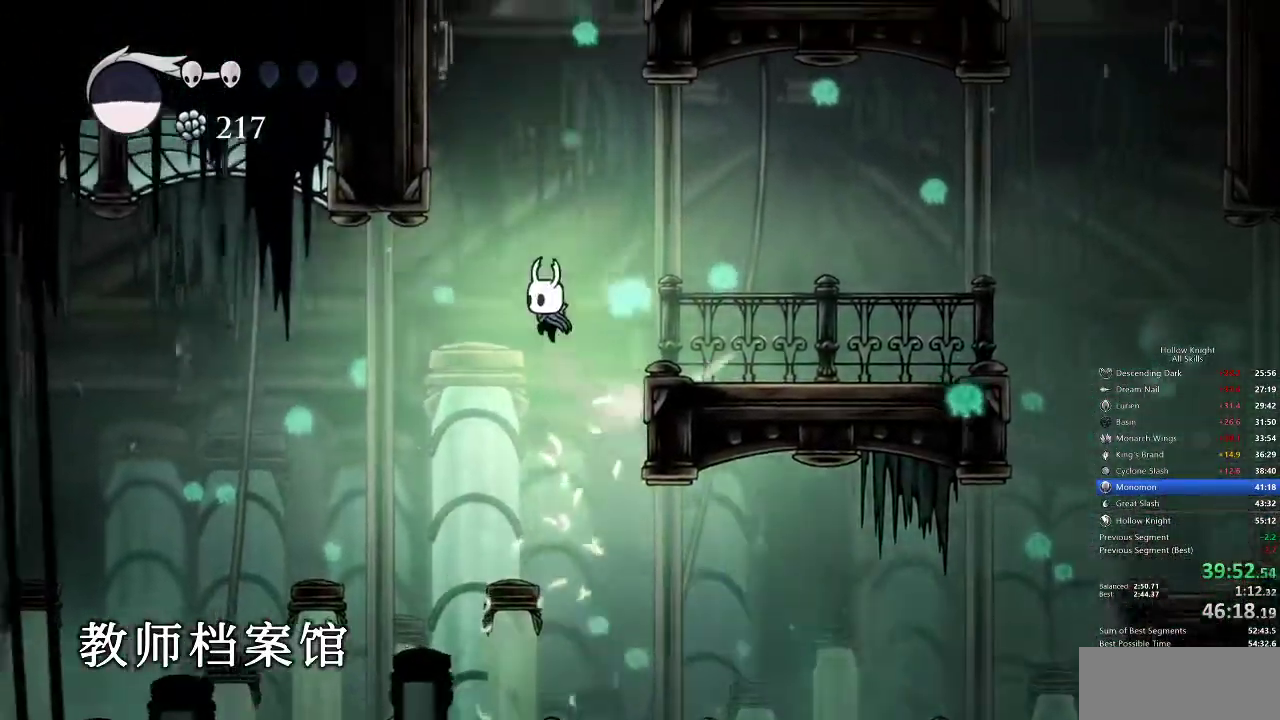
Gameplay with keyboard; each line is a JSON object with the keys held at the frame after it. "events" lists presses ("down") and releases ("up") of "cdash", "dash", "dnail", "down", "heal", "inv", "jump", "left", "nail", "right", "spell" and "up" between this image and that frame as [ms after this image, input, new state], when the widget could be followed in between. No other keys are recorded. Mouse input is not recorded. Key names are as the overlay labels them; some are game actions (e.g. jump) rather than physical keys.
{"keys": ["jump", "left"]}
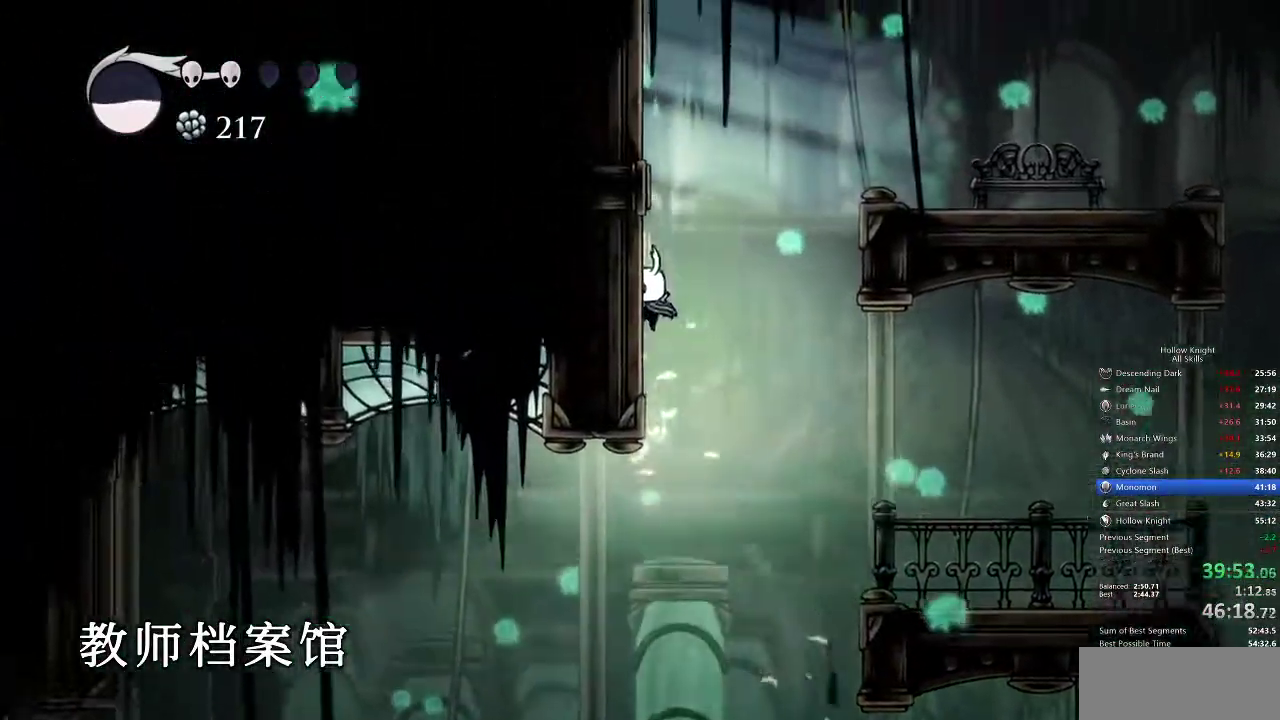
{"keys": ["right"], "events": [[67, "jump", "up"], [133, "jump", "down"], [167, "left", "up"], [167, "right", "down"], [317, "dash", "down"], [333, "jump", "up"], [450, "dash", "up"]]}
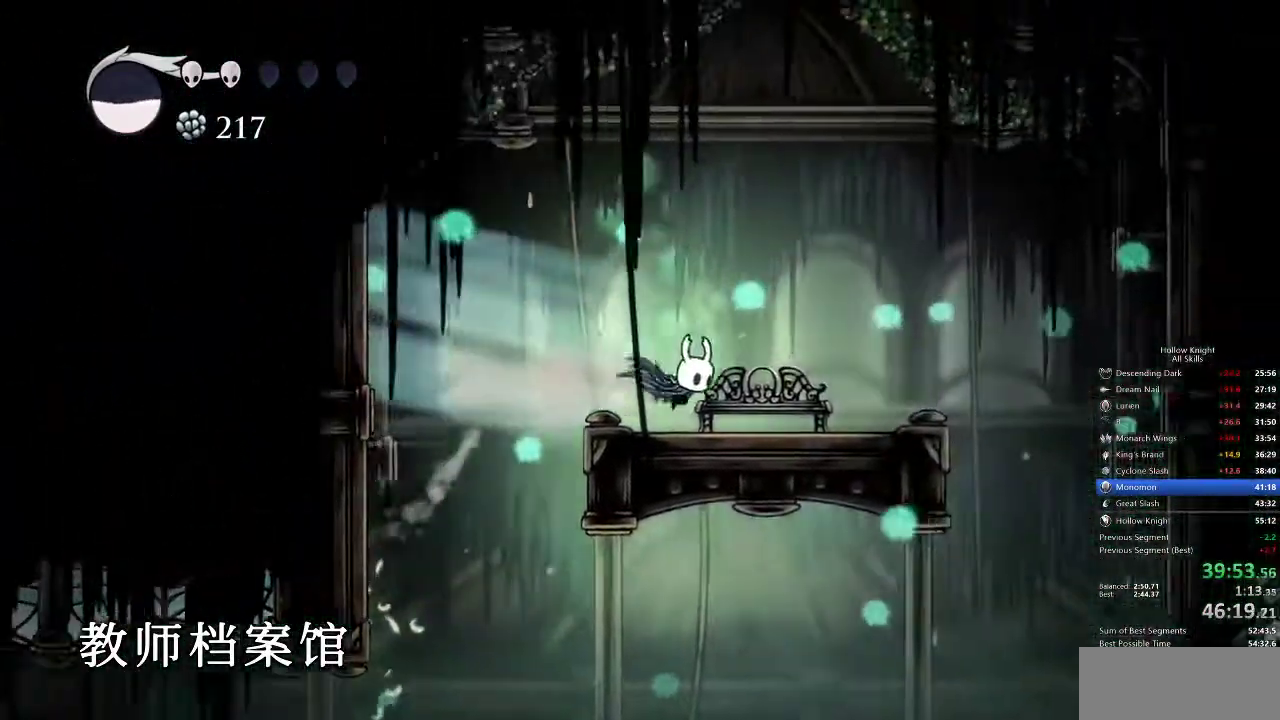
{"keys": ["down"], "events": [[183, "down", "down"], [183, "right", "up"], [233, "down", "up"], [317, "down", "down"], [417, "down", "up"], [467, "down", "down"]]}
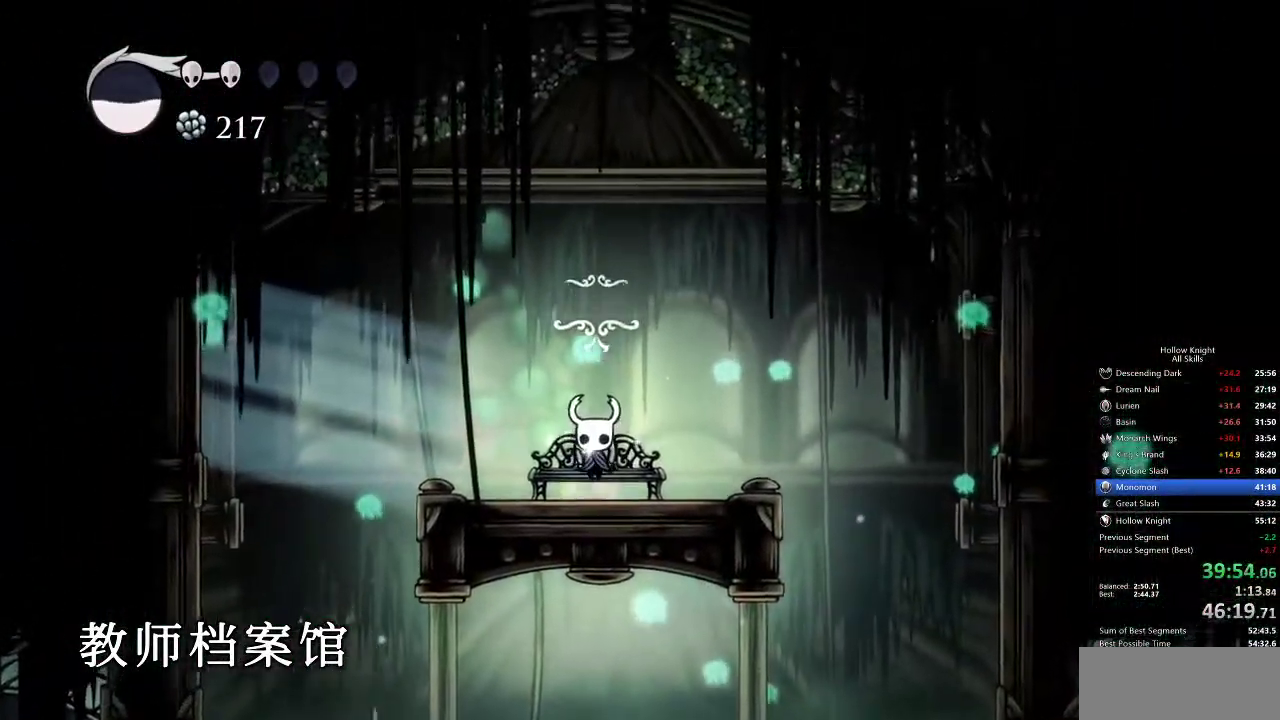
{"keys": ["left"]}
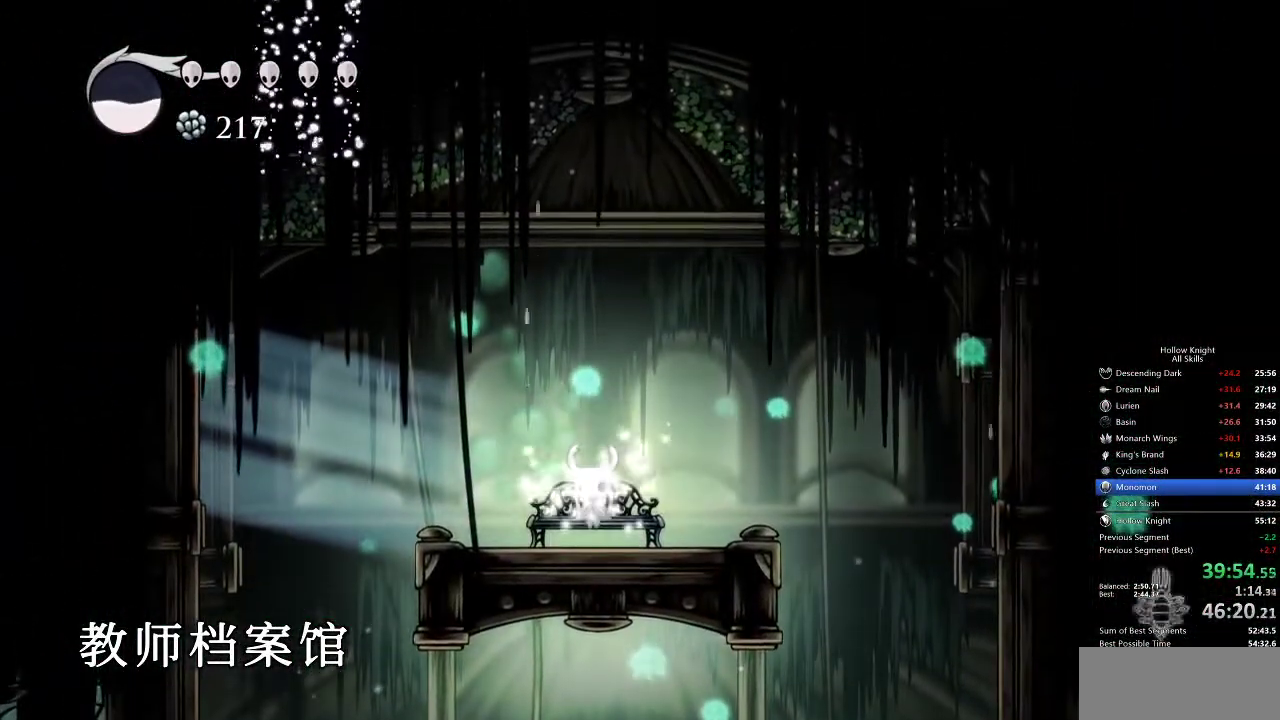
{"keys": []}
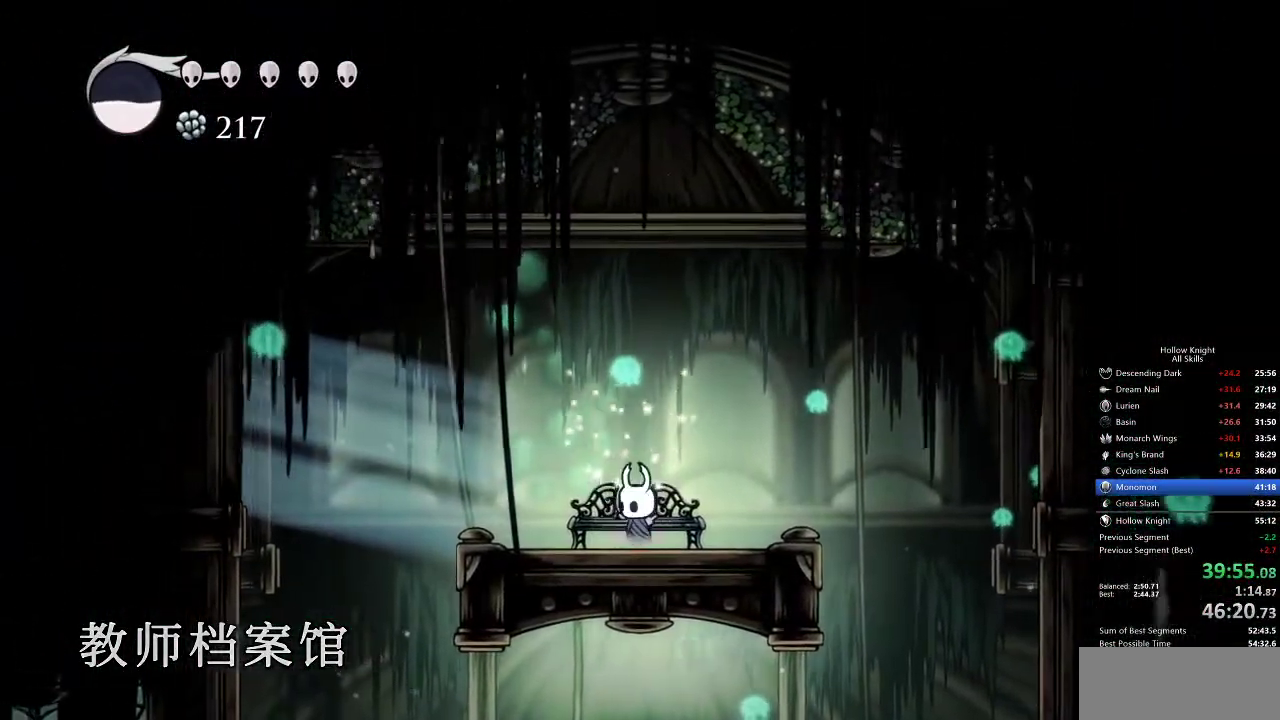
{"keys": ["right"], "events": [[83, "left", "down"], [233, "dash", "down"], [333, "dash", "up"], [367, "left", "up"], [500, "right", "down"]]}
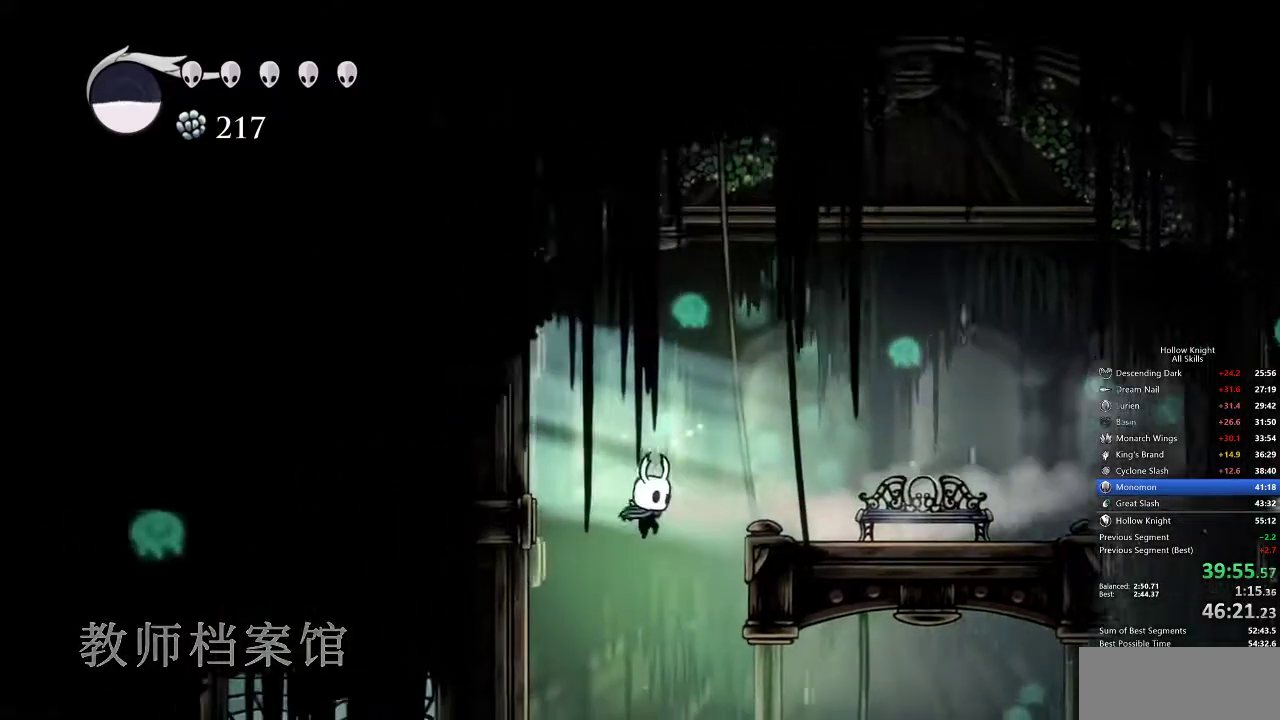
{"keys": [], "events": [[150, "right", "up"]]}
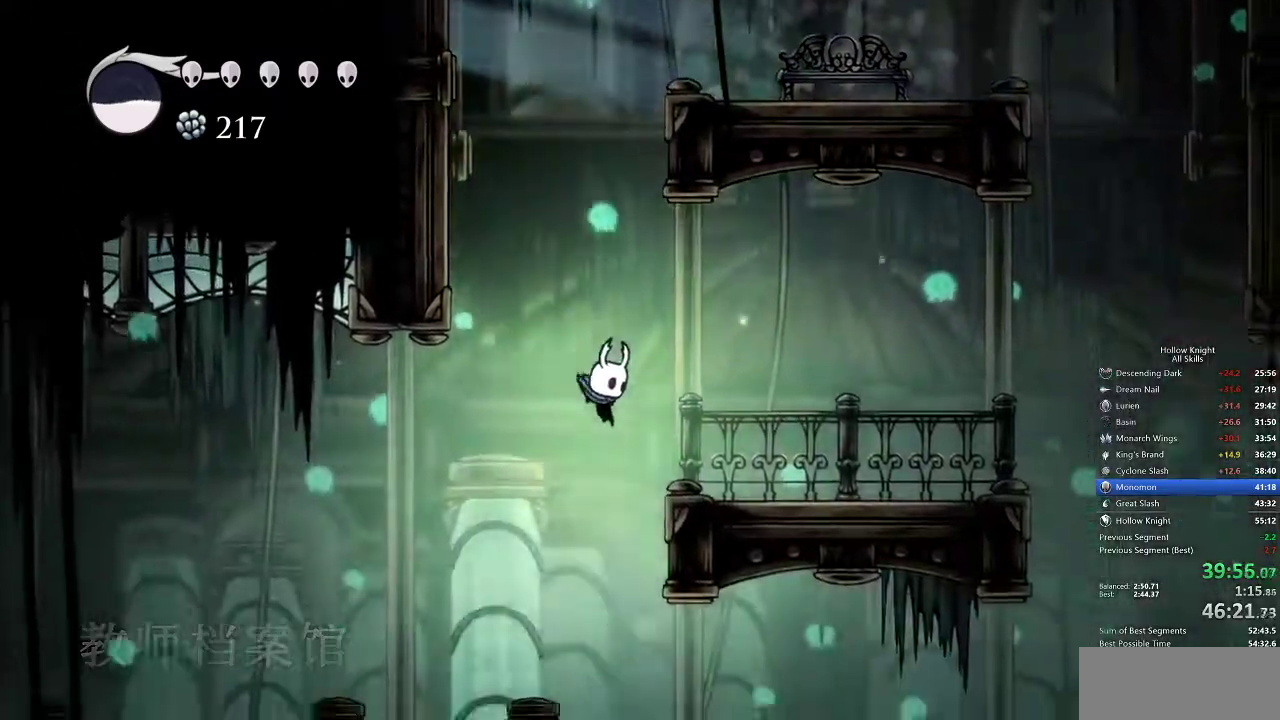
{"keys": ["dash", "right"], "events": [[217, "right", "down"], [400, "dash", "down"]]}
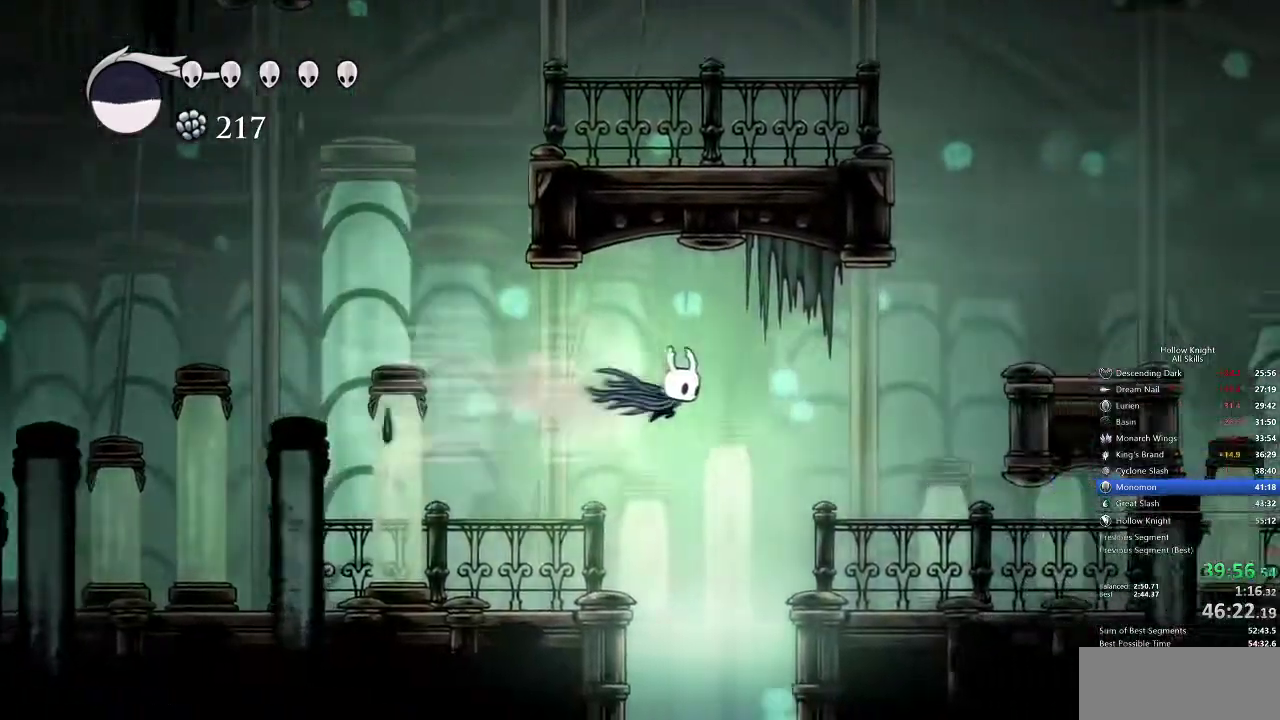
{"keys": []}
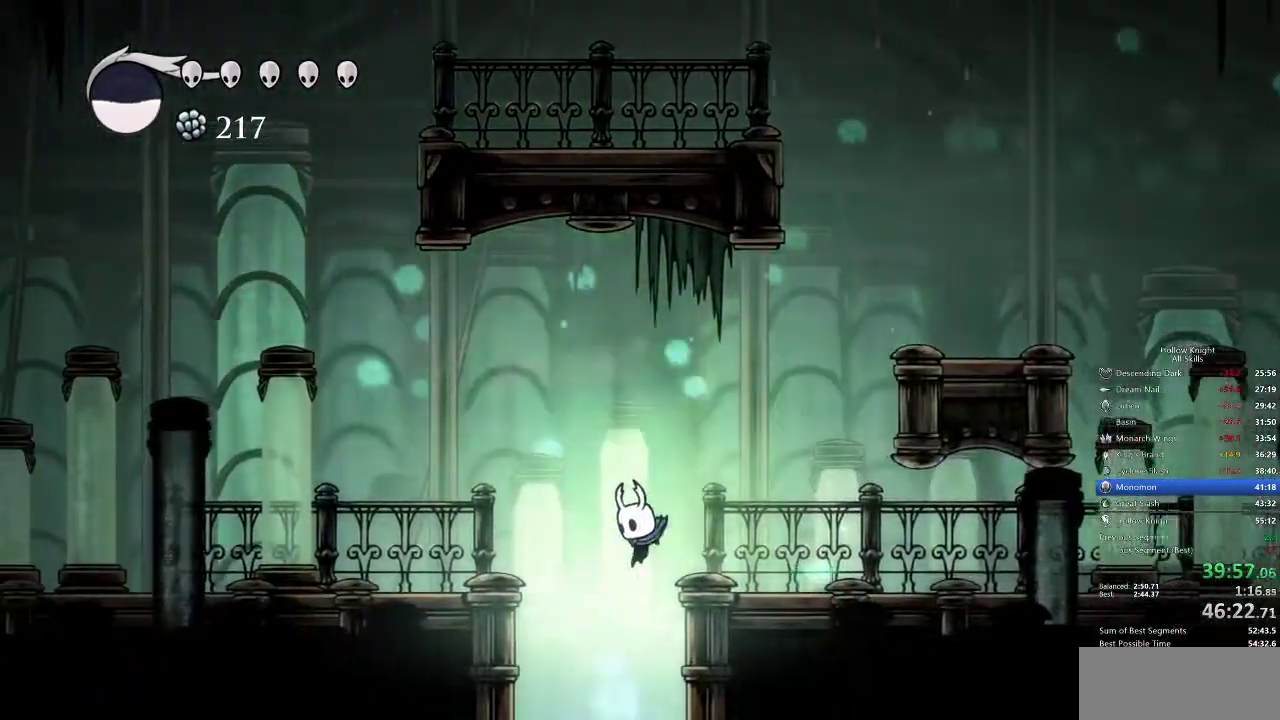
{"keys": ["right"], "events": [[283, "right", "down"]]}
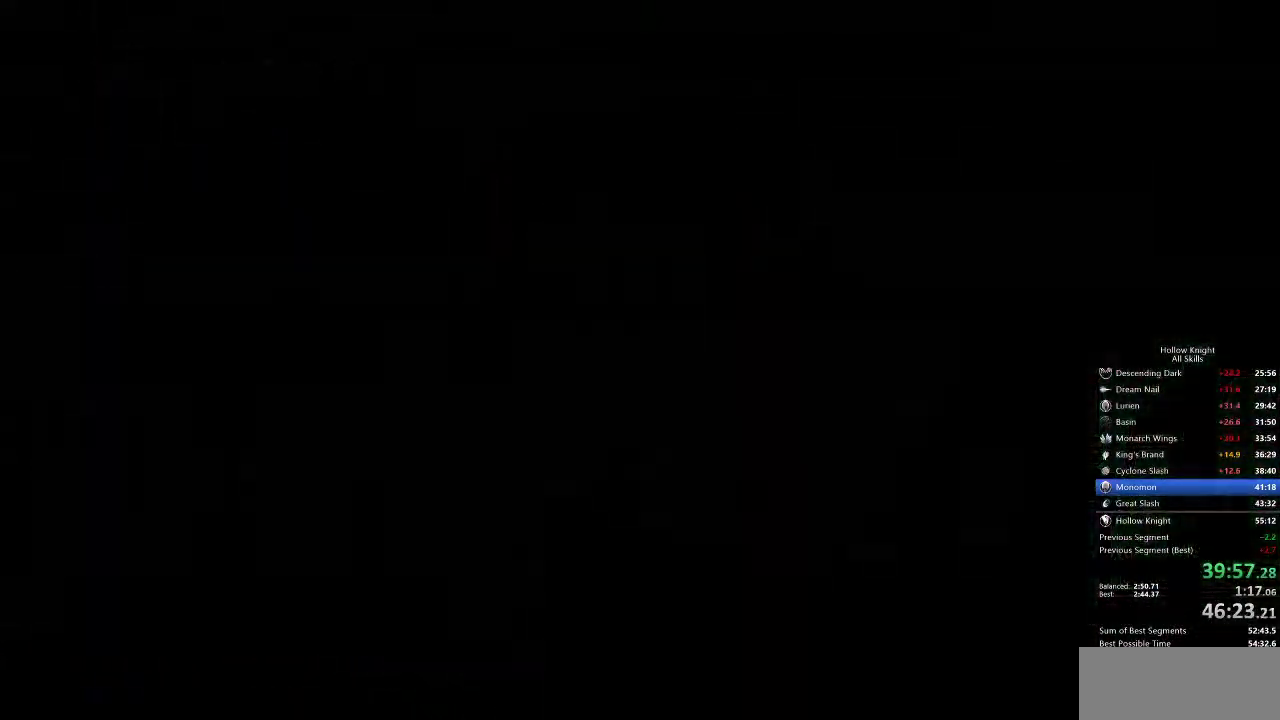
{"keys": [], "events": [[33, "right", "up"]]}
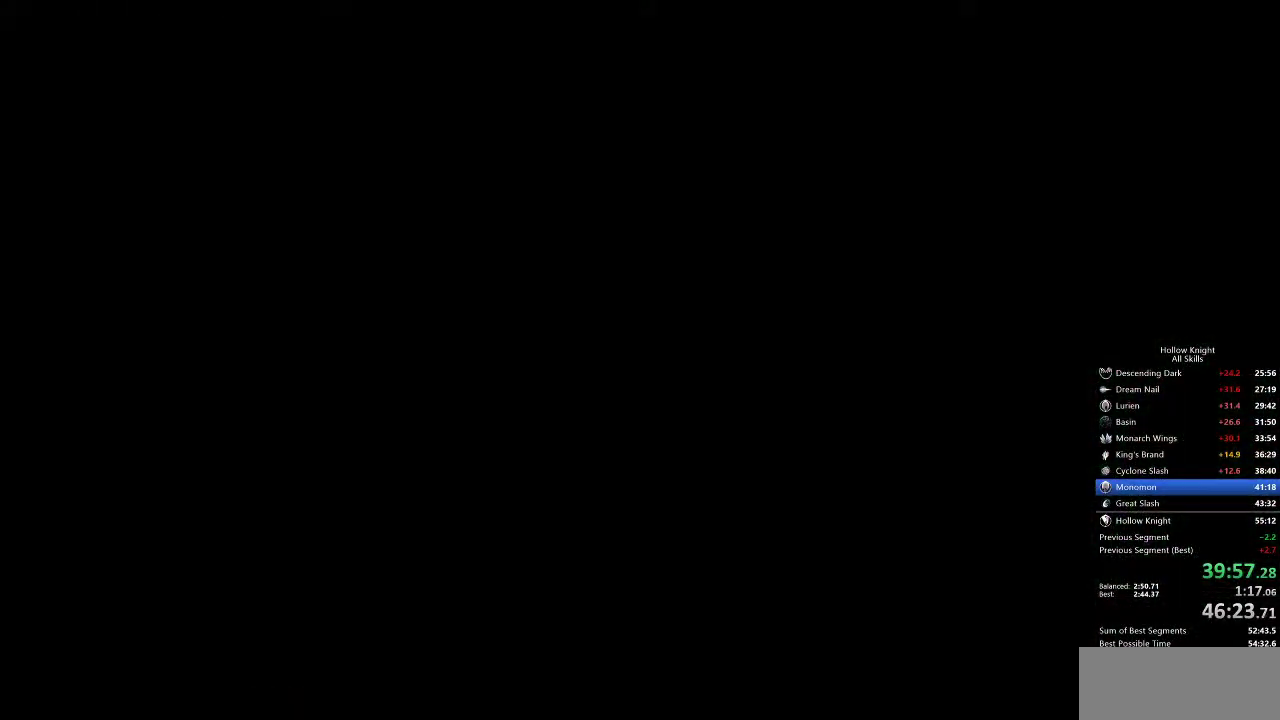
{"keys": [], "events": []}
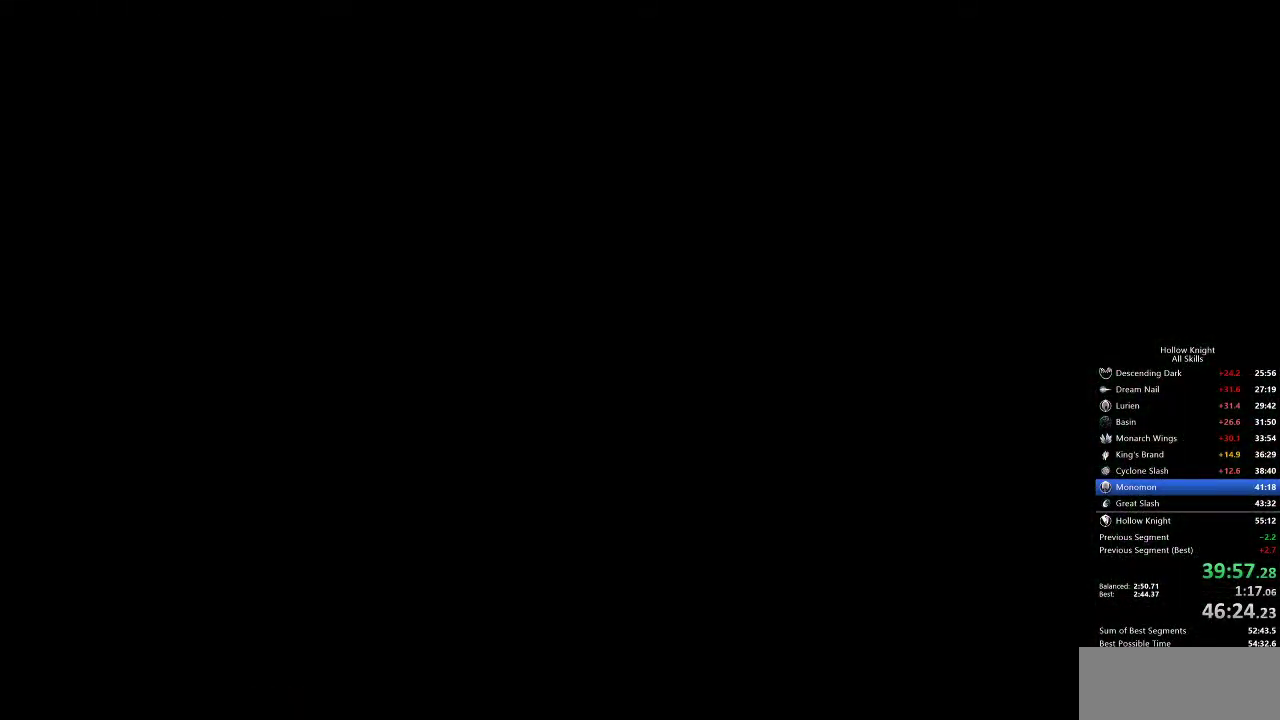
{"keys": [], "events": []}
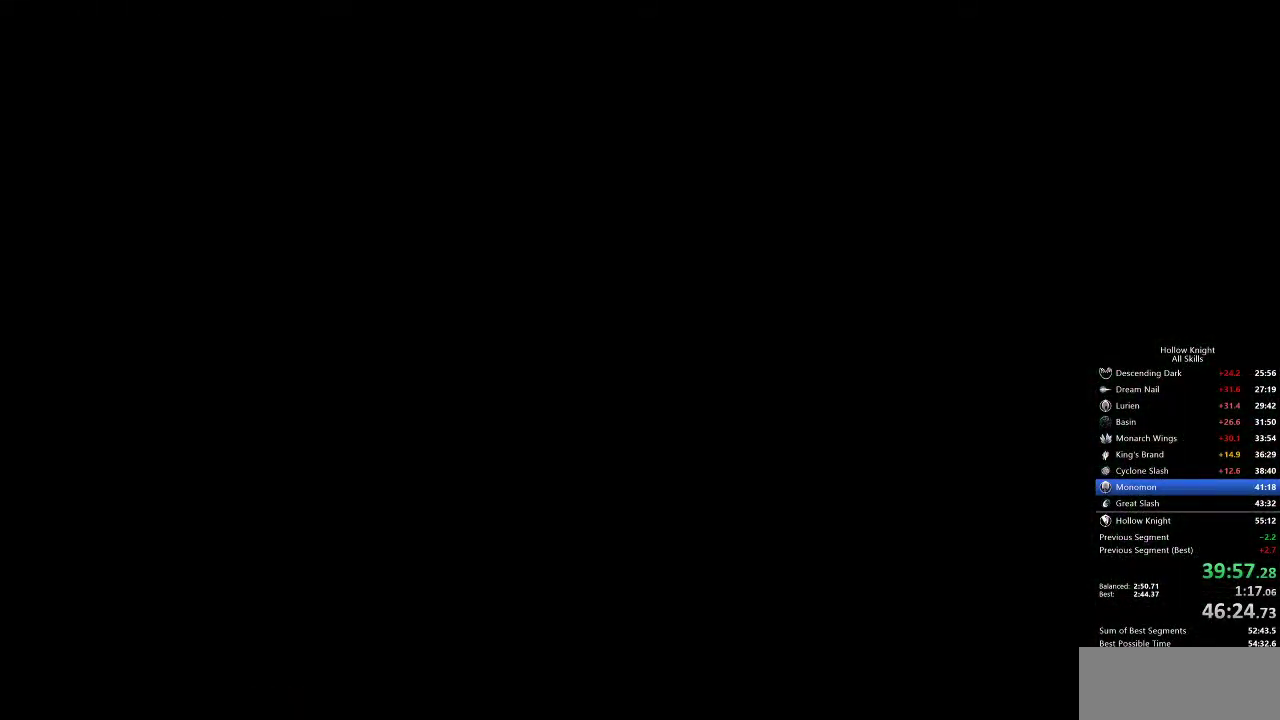
{"keys": [], "events": []}
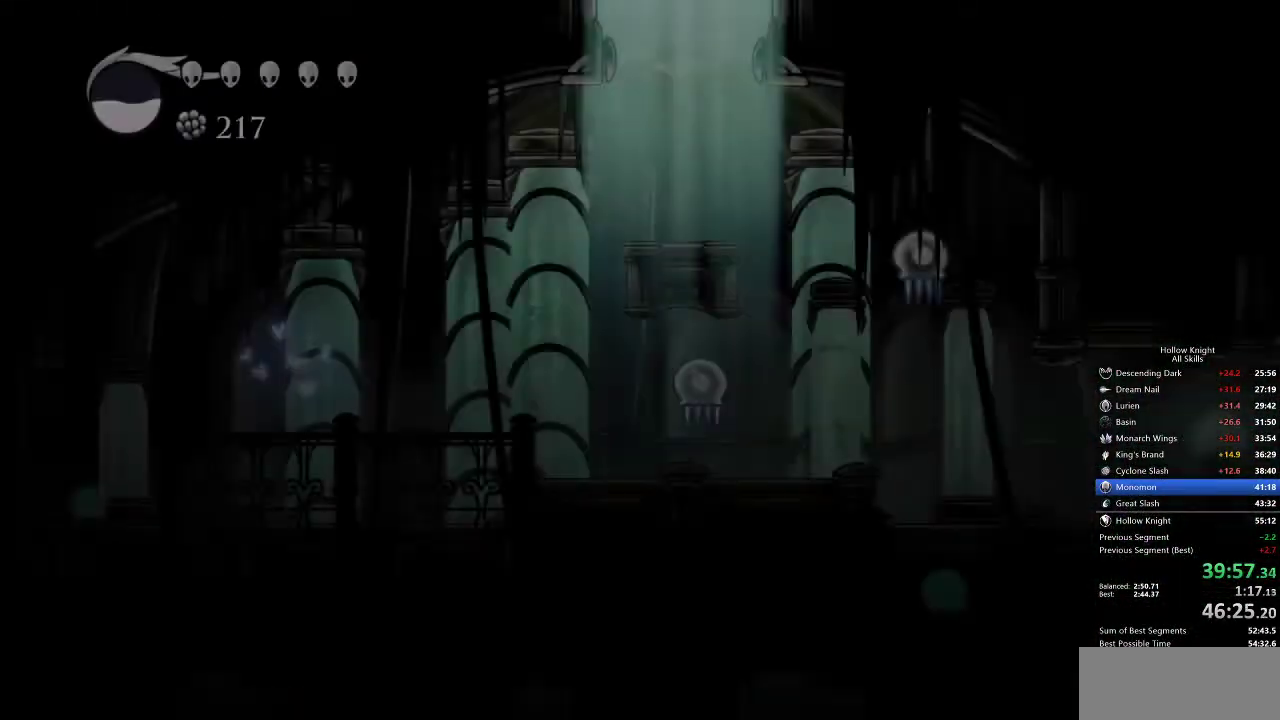
{"keys": ["right"], "events": [[133, "right", "down"]]}
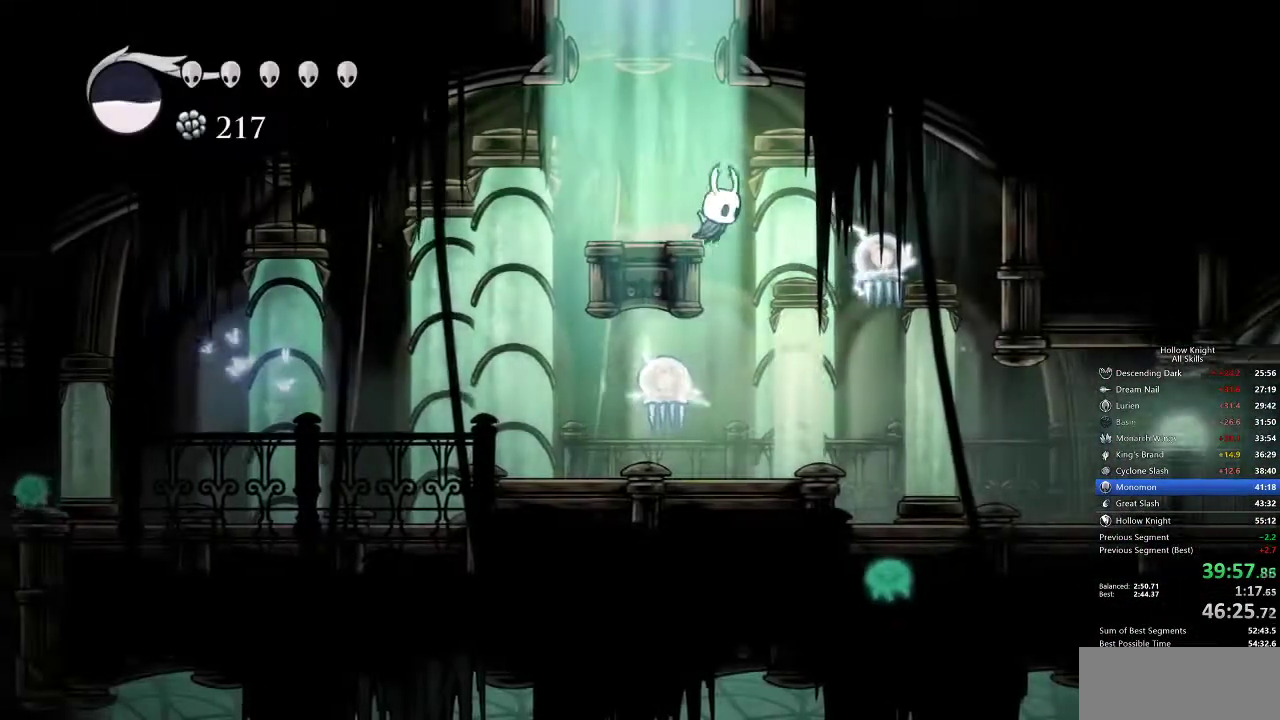
{"keys": ["right", "up"], "events": [[117, "up", "down"], [250, "nail", "down"], [350, "nail", "up"]]}
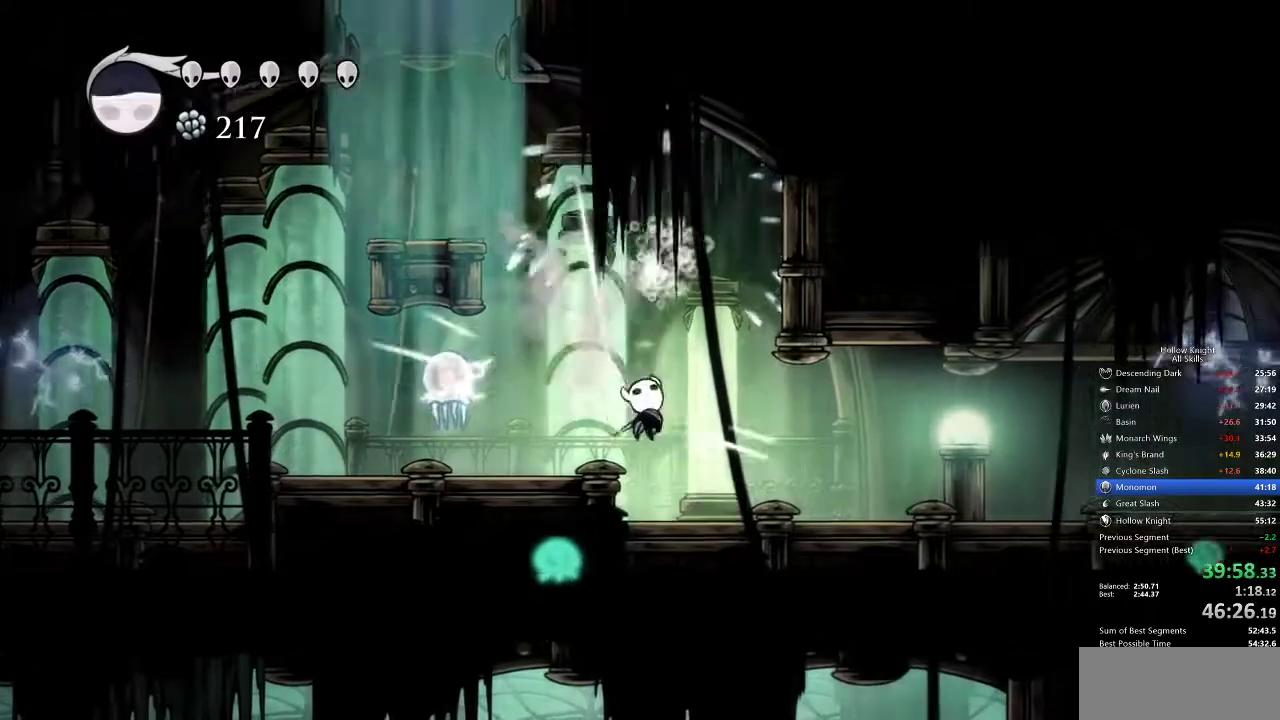
{"keys": ["right"], "events": [[183, "up", "up"], [317, "dash", "down"], [450, "dash", "up"]]}
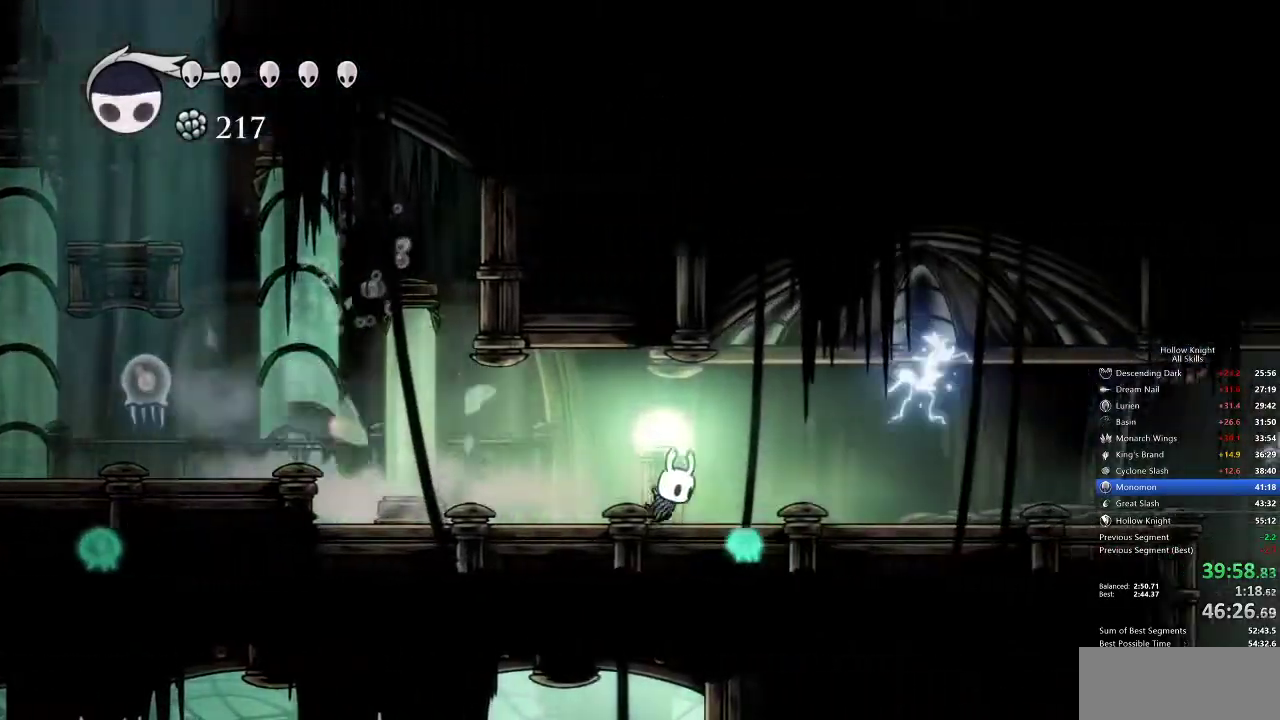
{"keys": ["right"], "events": [[417, "dash", "down"], [500, "dash", "up"]]}
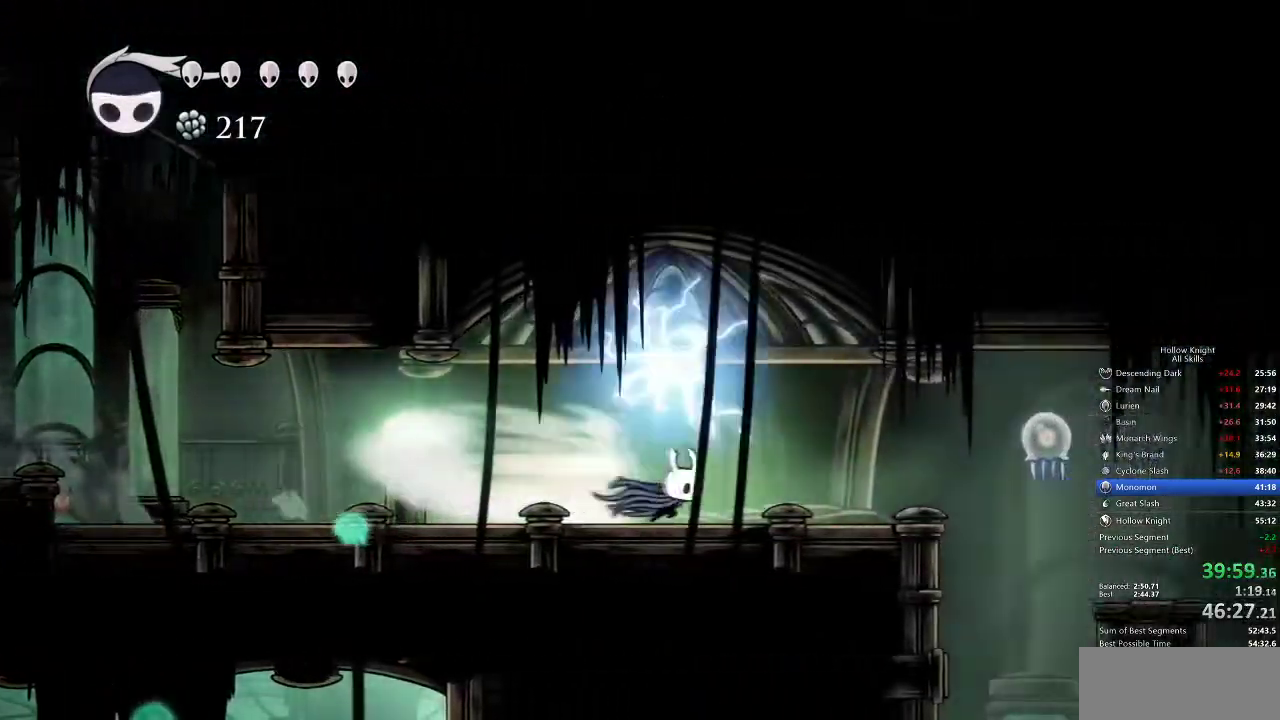
{"keys": ["right", "up"], "events": [[467, "up", "down"]]}
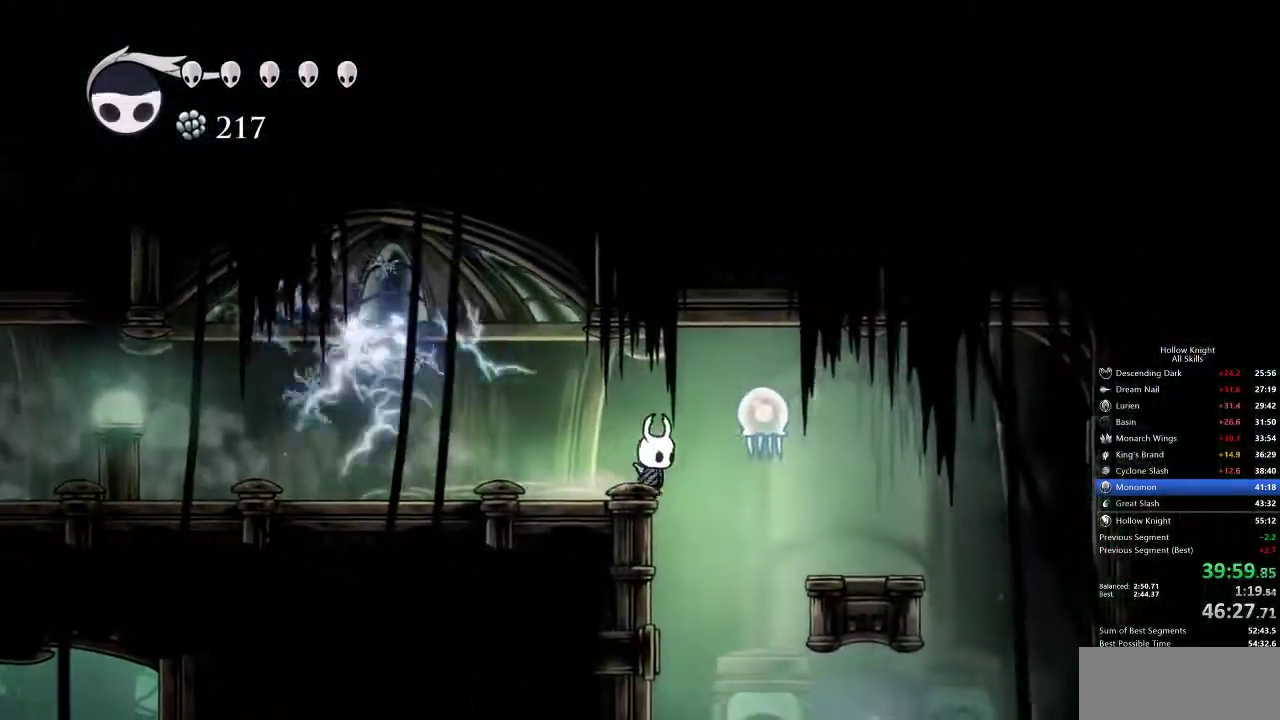
{"keys": [], "events": [[50, "nail", "down"], [167, "nail", "up"], [250, "up", "up"], [300, "right", "up"]]}
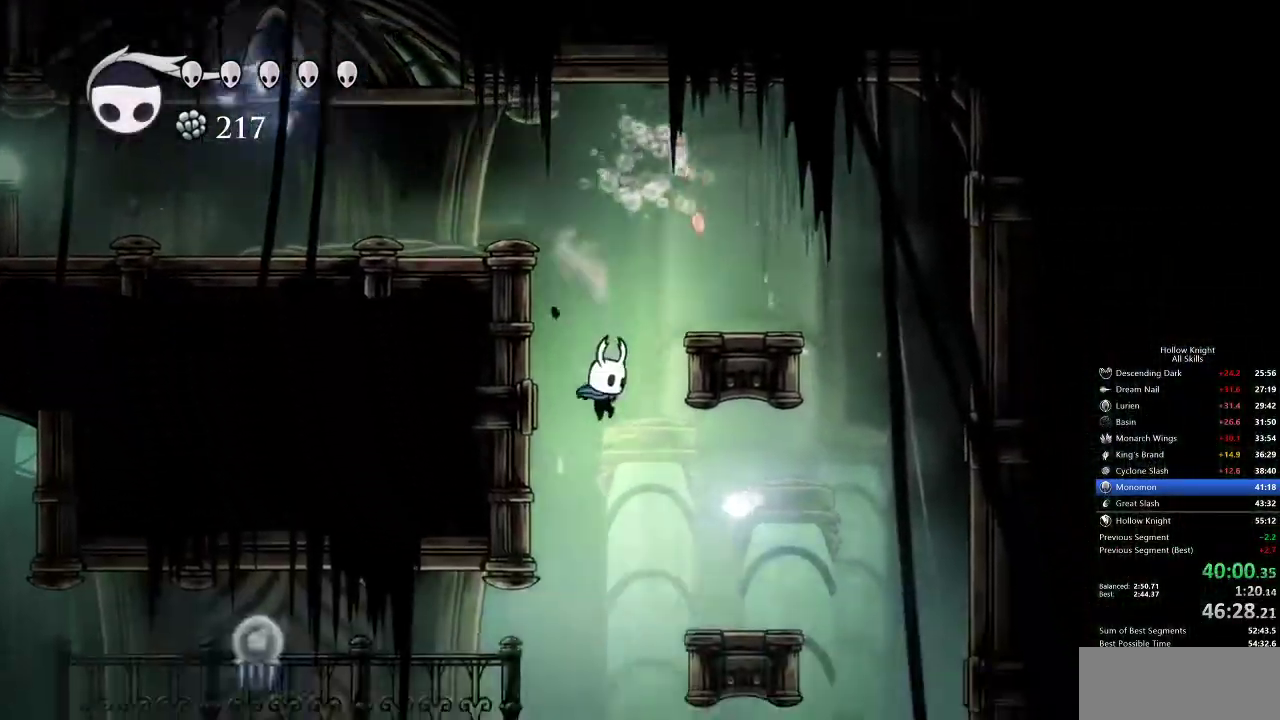
{"keys": ["left"], "events": [[133, "left", "down"]]}
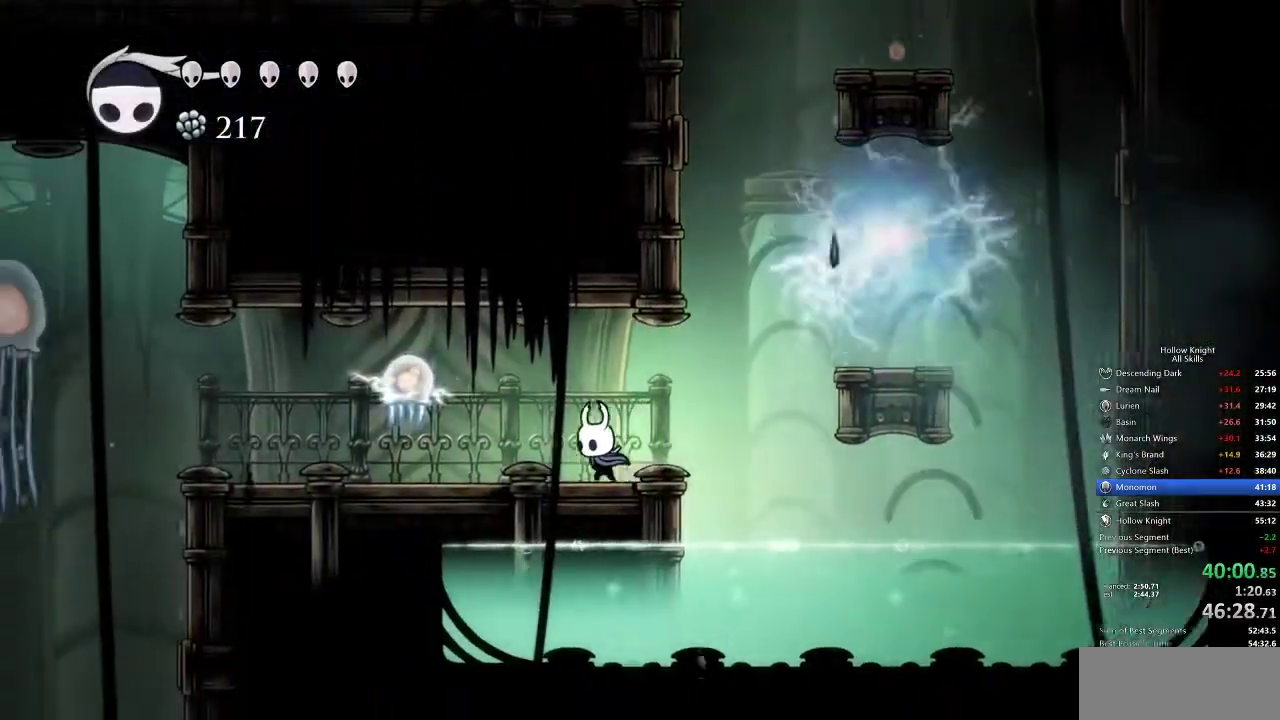
{"keys": ["dash", "left"], "events": [[150, "up", "down"], [317, "nail", "down"], [333, "up", "up"], [433, "dash", "down"], [433, "nail", "up"]]}
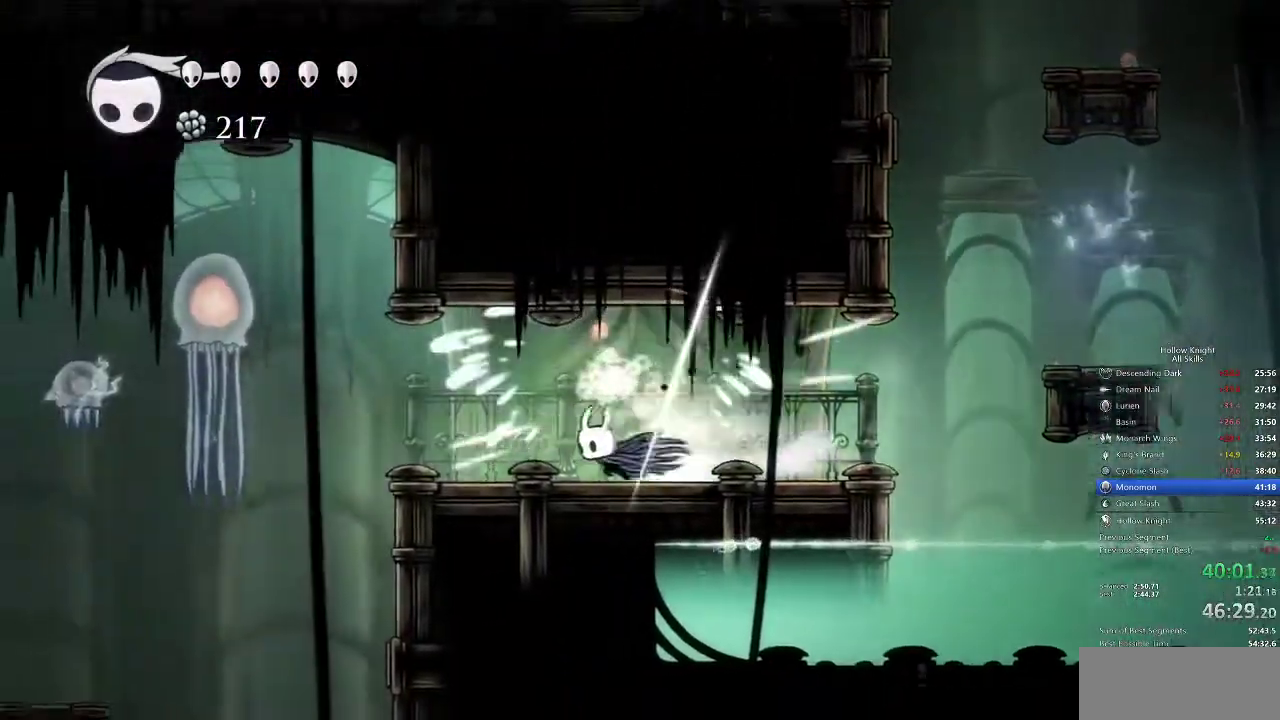
{"keys": [], "events": [[50, "dash", "up"], [450, "left", "up"]]}
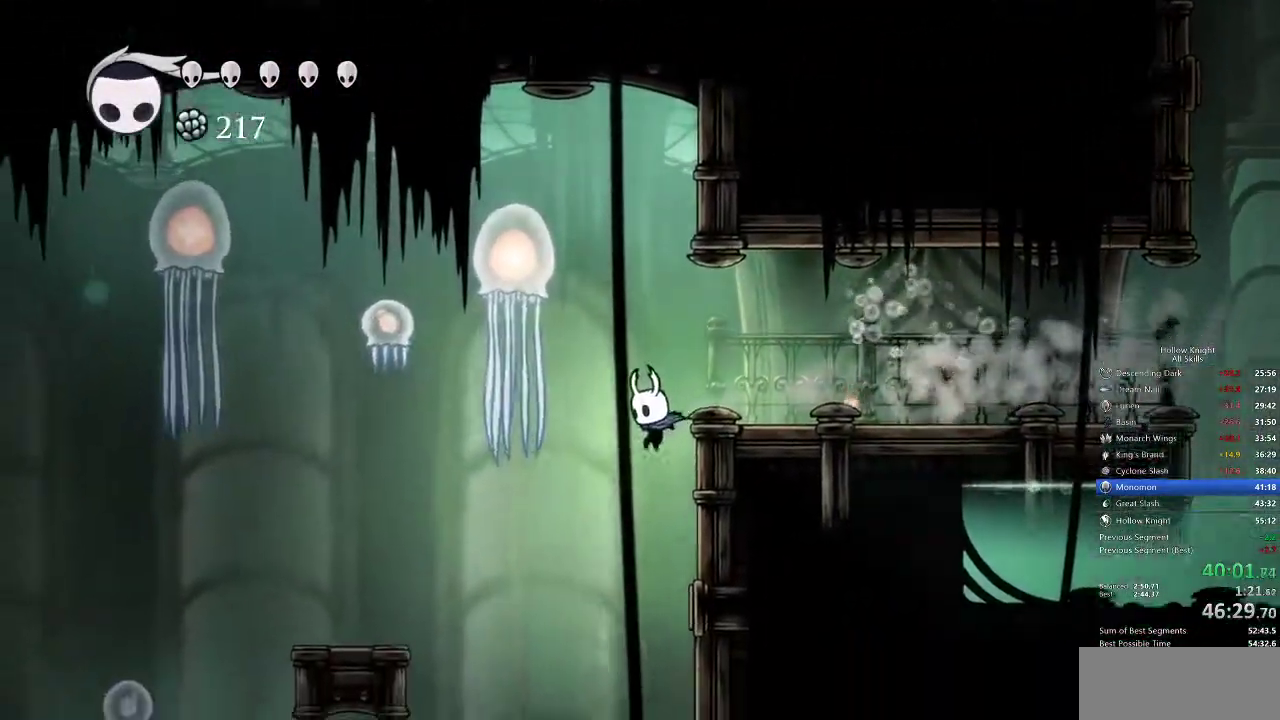
{"keys": ["up"]}
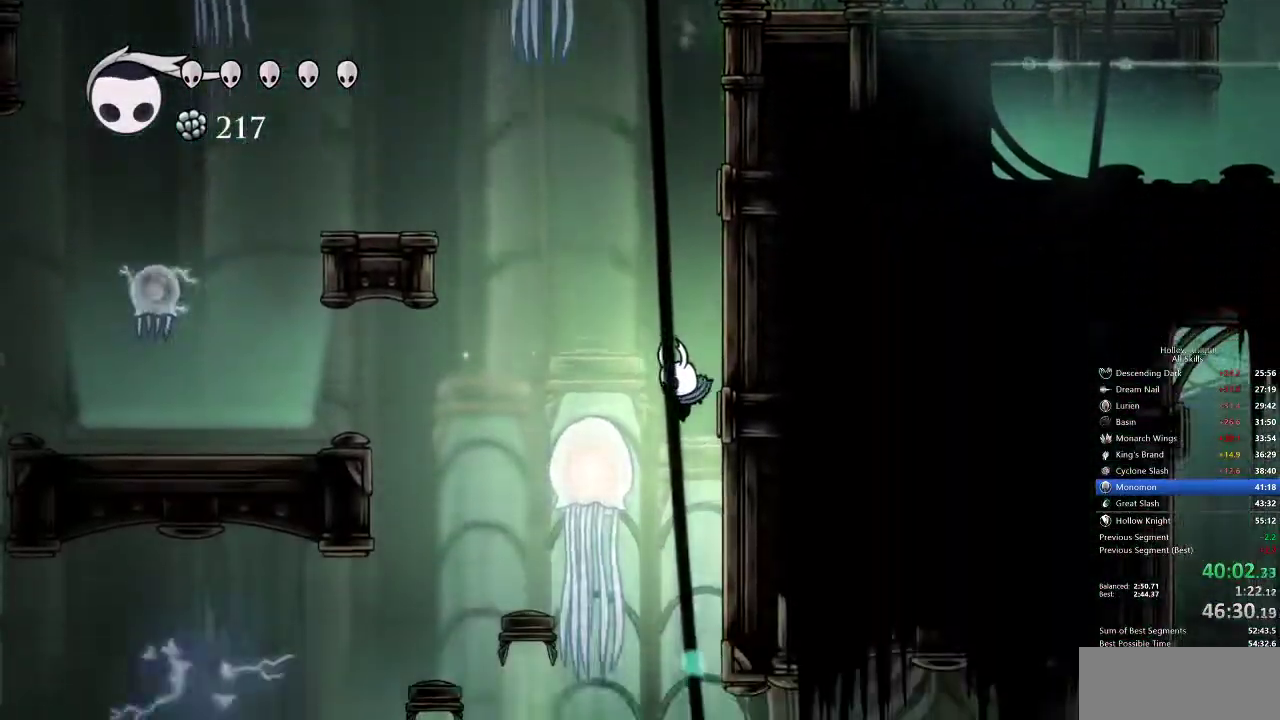
{"keys": ["right"], "events": [[117, "nail", "down"], [250, "nail", "up"], [283, "up", "up"], [417, "right", "down"]]}
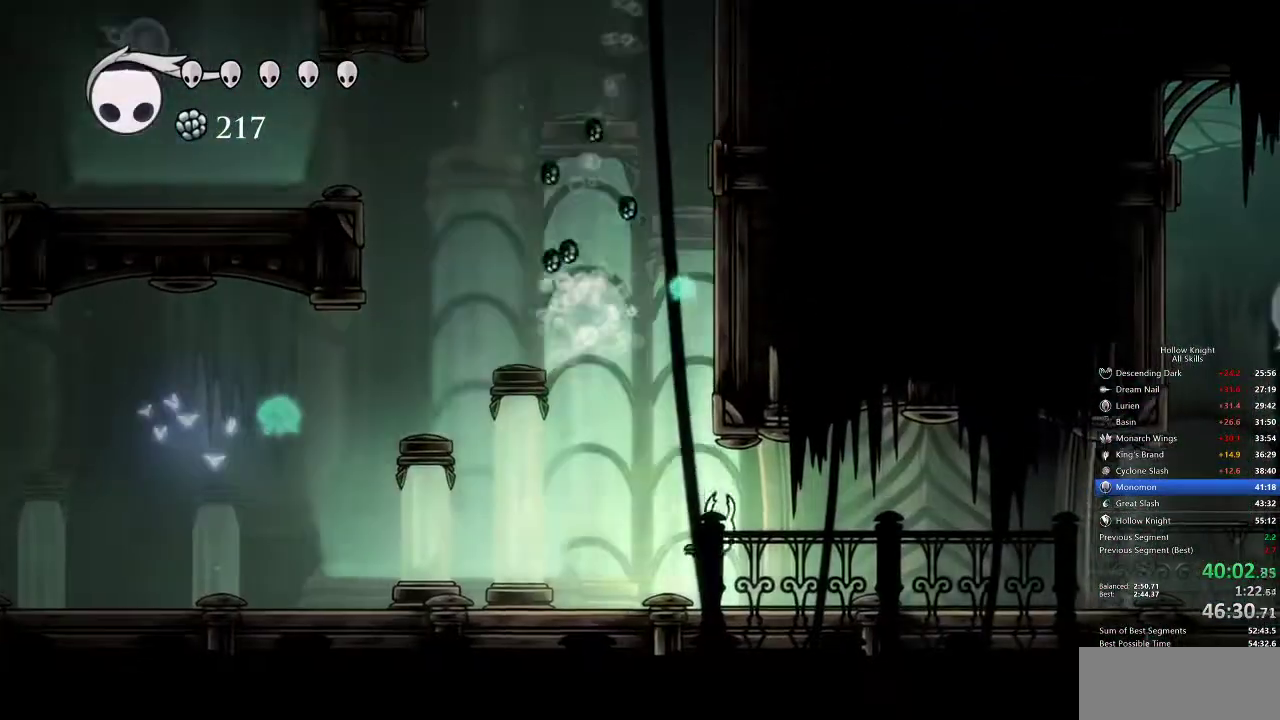
{"keys": ["right"], "events": [[83, "dash", "down"], [167, "dash", "up"]]}
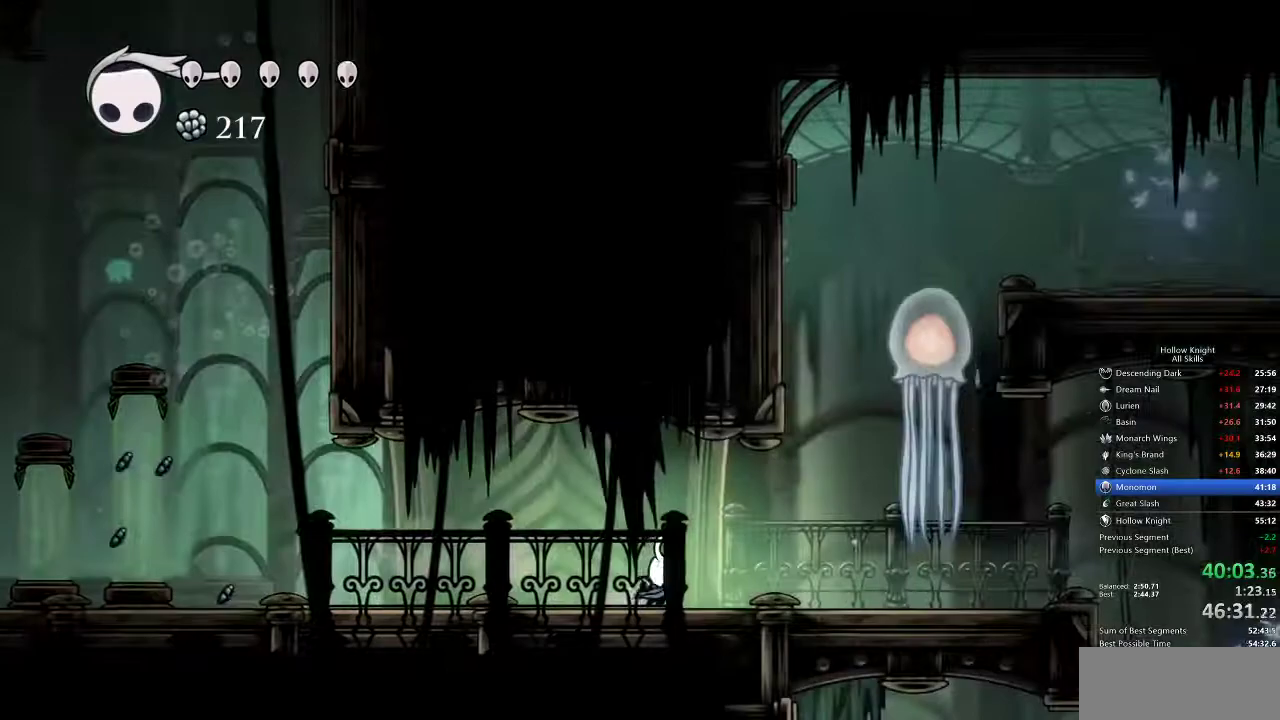
{"keys": ["nail", "right", "up"], "events": [[167, "dash", "down"], [283, "dash", "up"], [367, "up", "down"], [417, "nail", "down"]]}